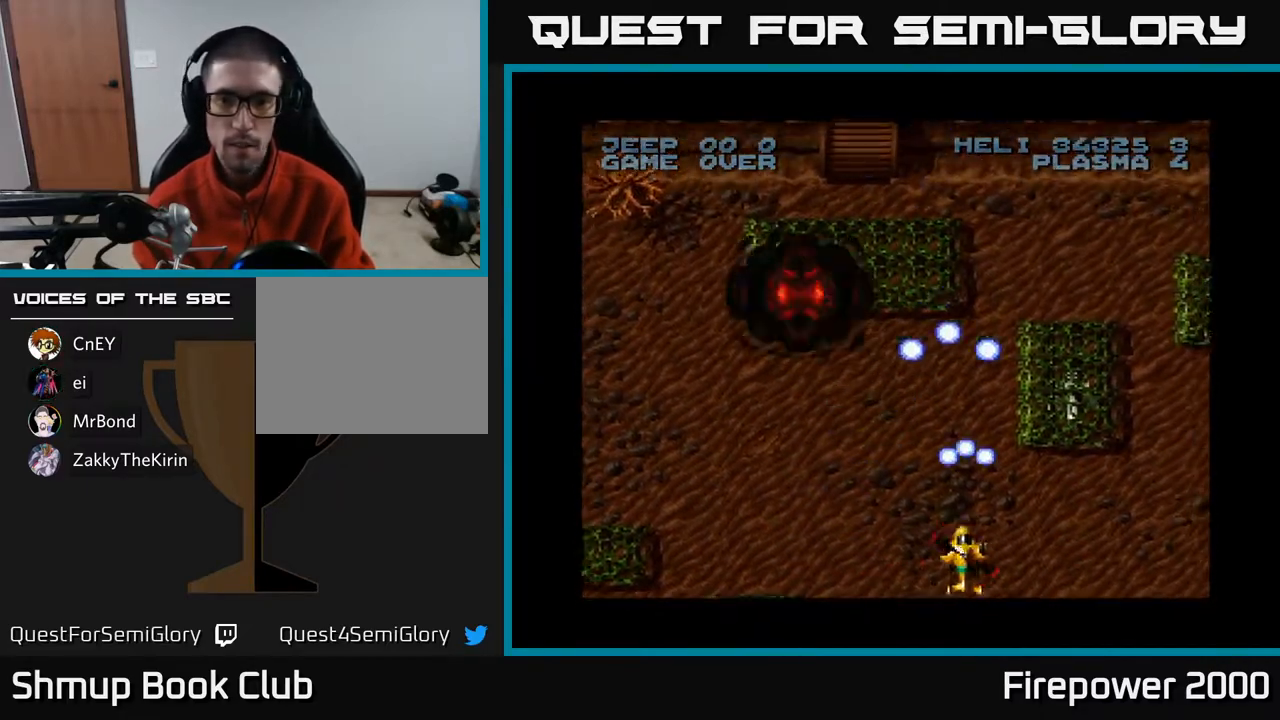
Gameplay with a controller (Xbox layout); each line is a JSON object with the inputs held at the frame after it. "events" lists button and stick changes between this image and that frame as [ms after this image, input, new state], when the widget could be followed in between.
{"buttons": ["A"], "left_stick": "center", "right_stick": "center", "events": [[33, "DPAD_UP", "down"], [100, "DPAD_UP", "up"], [283, "DPAD_RIGHT", "up"]]}
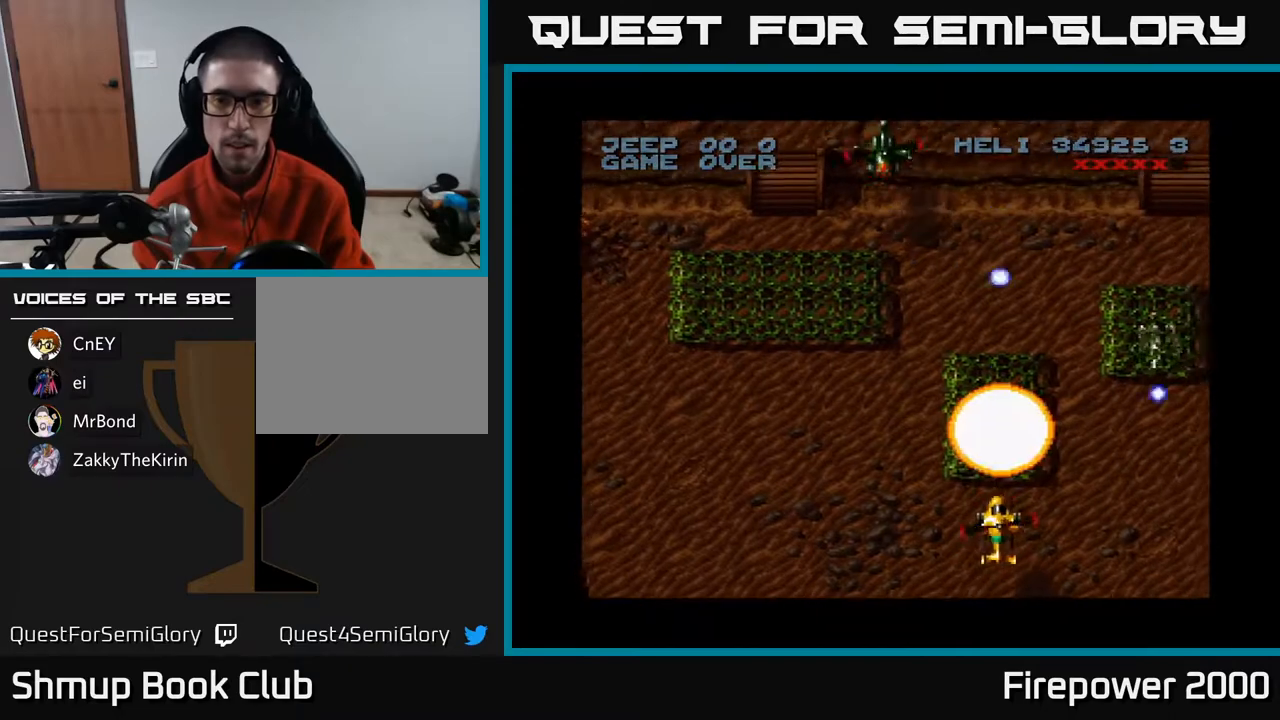
{"buttons": ["A", "DPAD_LEFT"], "left_stick": "center", "right_stick": "center", "events": [[17, "DPAD_DOWN", "down"], [133, "DPAD_DOWN", "up"], [183, "DPAD_LEFT", "down"]]}
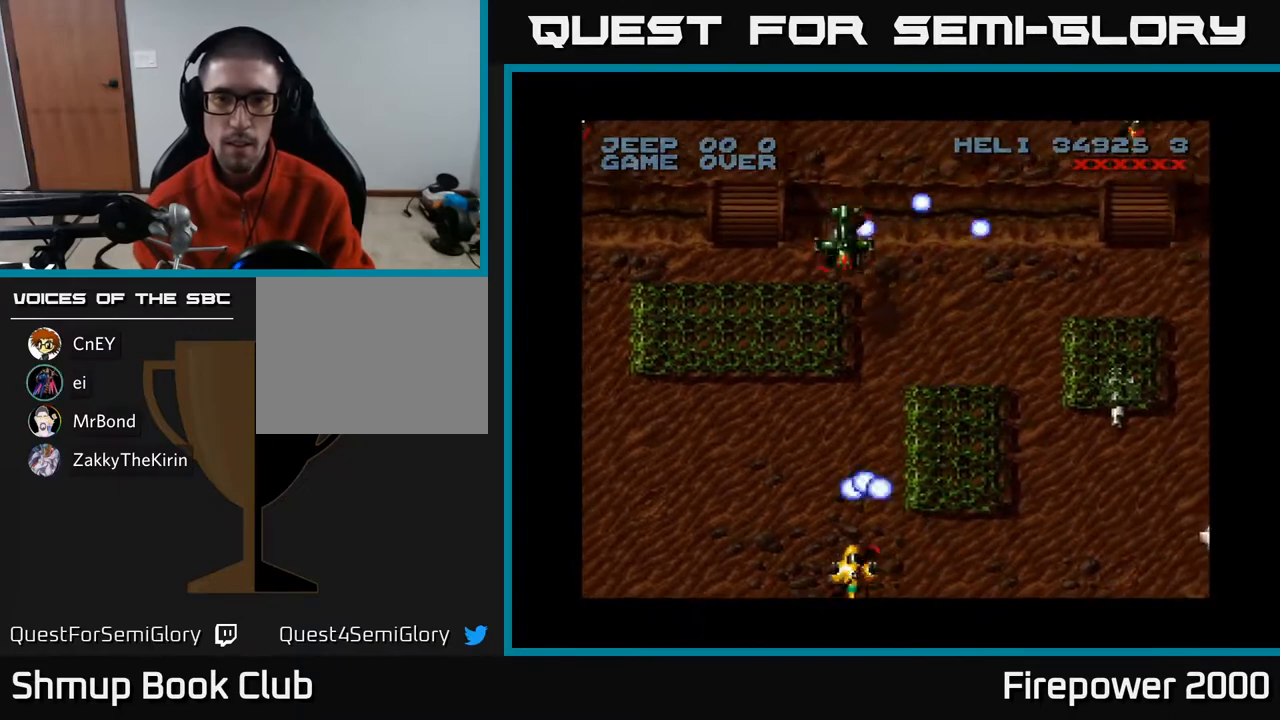
{"buttons": ["A", "DPAD_LEFT"], "left_stick": "center", "right_stick": "center", "events": [[83, "DPAD_LEFT", "up"], [100, "DPAD_RIGHT", "down"], [150, "DPAD_UP", "down"], [200, "DPAD_RIGHT", "up"], [233, "DPAD_LEFT", "down"], [350, "DPAD_LEFT", "up"], [433, "DPAD_LEFT", "down"], [450, "DPAD_UP", "up"]]}
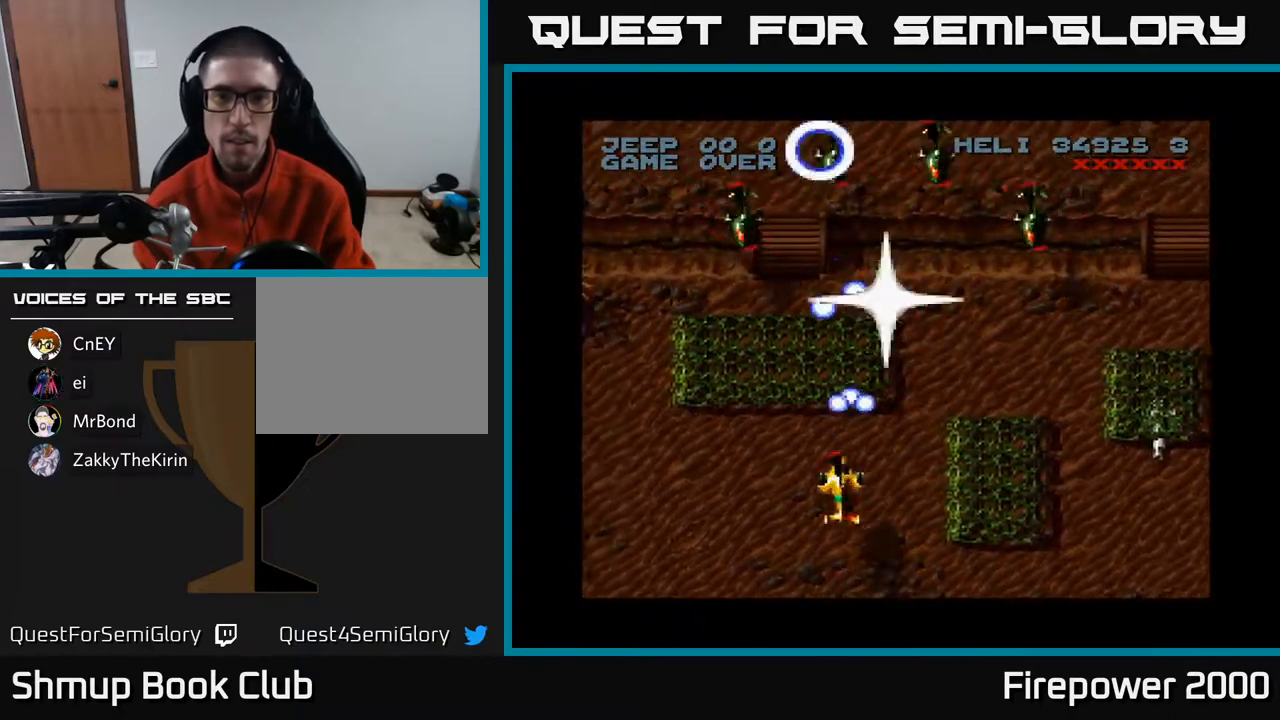
{"buttons": ["A", "DPAD_DOWN", "DPAD_RIGHT"], "left_stick": "center", "right_stick": "center", "events": [[100, "DPAD_DOWN", "down"], [100, "DPAD_LEFT", "up"], [133, "DPAD_RIGHT", "down"]]}
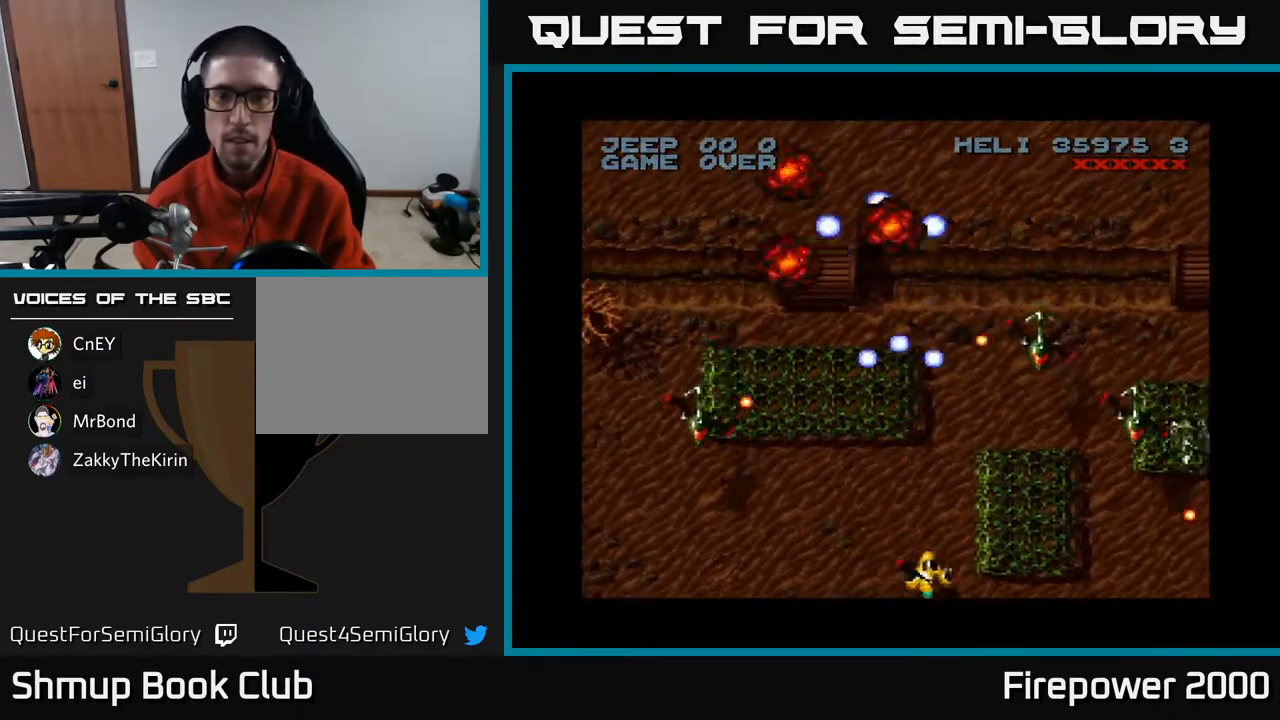
{"buttons": ["A", "DPAD_RIGHT"], "left_stick": "center", "right_stick": "center", "events": [[17, "DPAD_DOWN", "up"], [233, "DPAD_LEFT", "down"], [233, "DPAD_RIGHT", "up"], [433, "DPAD_LEFT", "up"], [450, "DPAD_RIGHT", "down"]]}
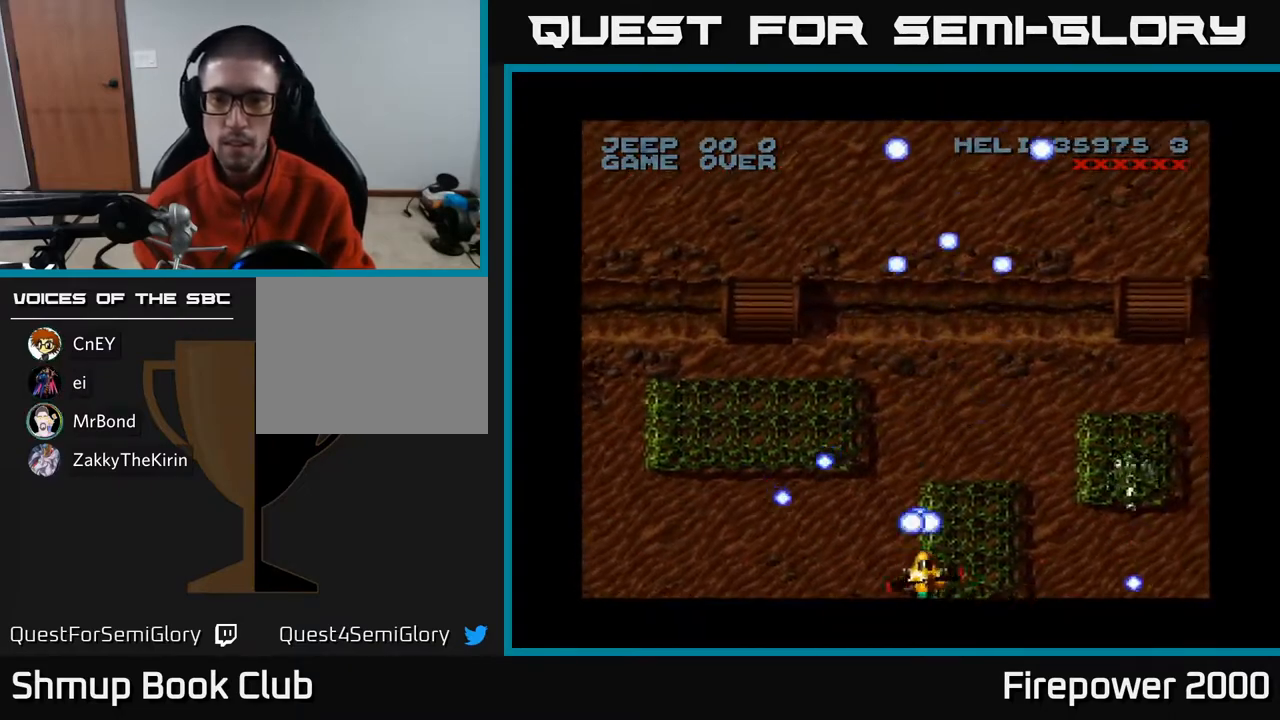
{"buttons": ["A", "DPAD_RIGHT"], "left_stick": "center", "right_stick": "center", "events": [[167, "DPAD_RIGHT", "up"], [167, "DPAD_UP", "down"], [250, "DPAD_RIGHT", "down"], [450, "DPAD_UP", "up"]]}
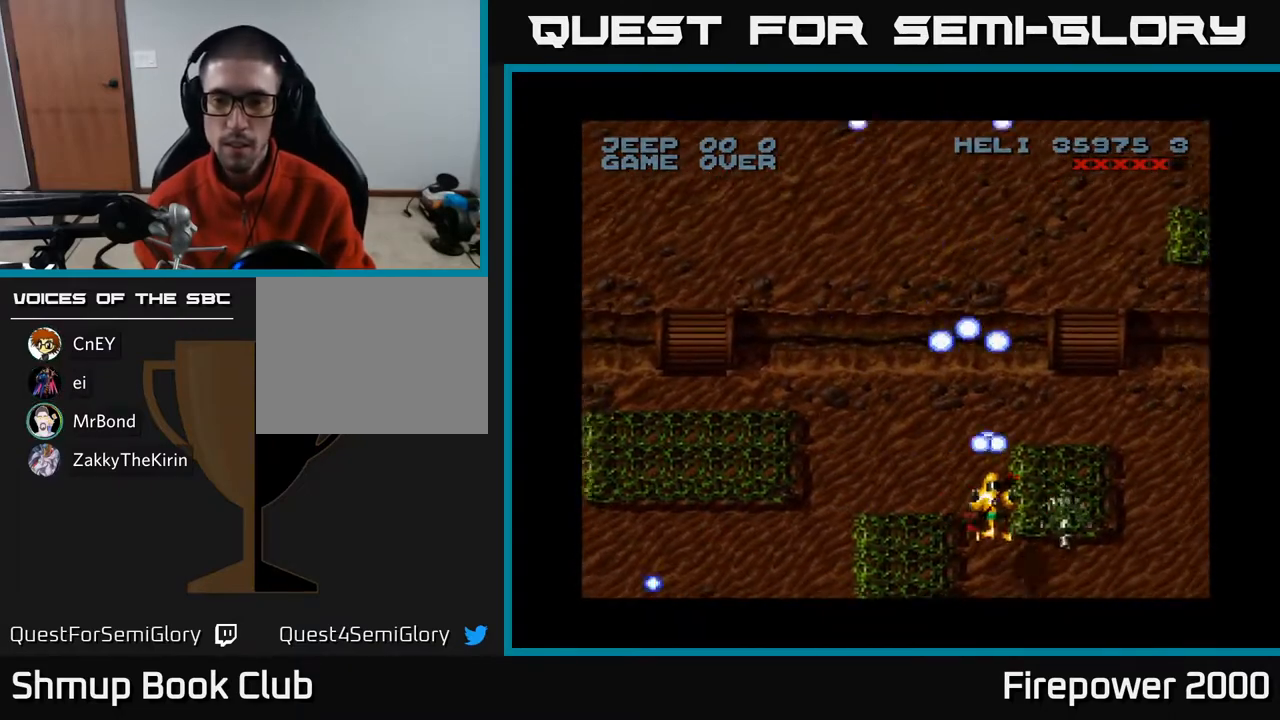
{"buttons": ["A", "DPAD_DOWN", "DPAD_RIGHT"], "left_stick": "center", "right_stick": "center", "events": [[83, "DPAD_DOWN", "down"], [133, "DPAD_RIGHT", "up"], [500, "DPAD_RIGHT", "down"]]}
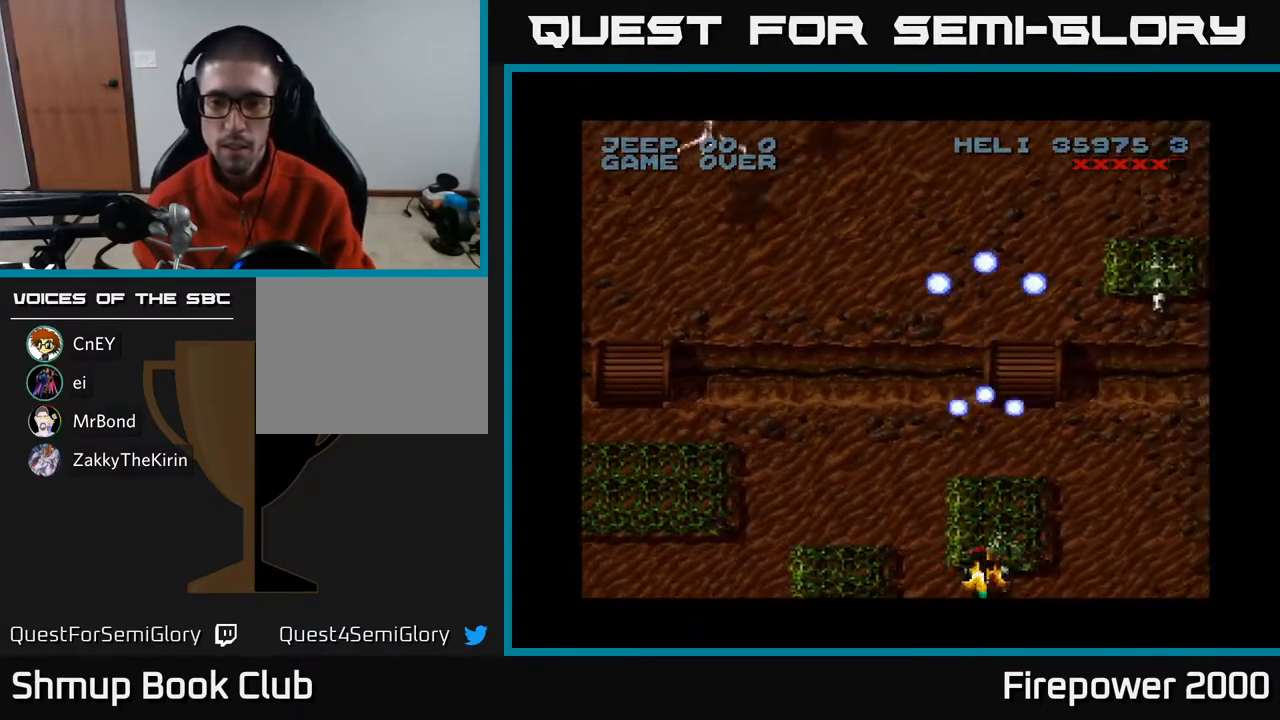
{"buttons": ["A"], "left_stick": "center", "right_stick": "center", "events": [[183, "DPAD_DOWN", "up"], [417, "DPAD_RIGHT", "up"]]}
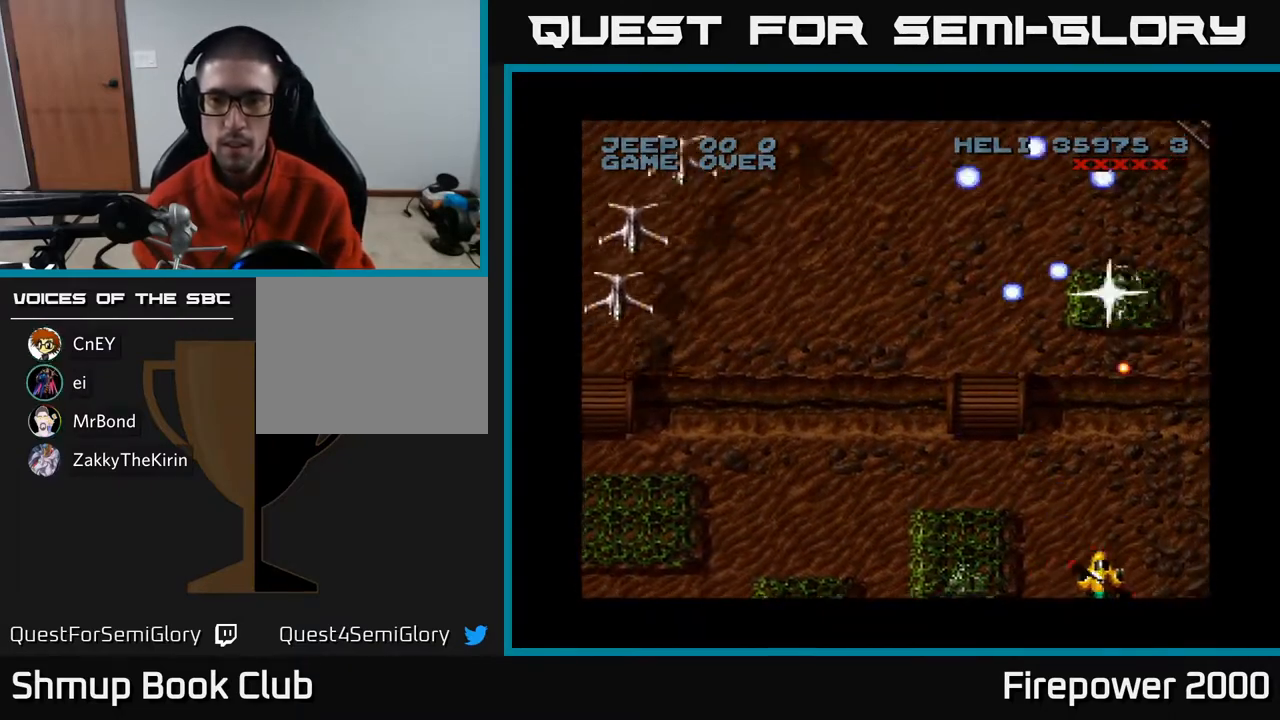
{"buttons": ["A", "DPAD_UP", "DPAD_RIGHT"], "left_stick": "center", "right_stick": "center", "events": [[333, "DPAD_LEFT", "down"], [417, "DPAD_UP", "down"], [483, "DPAD_LEFT", "up"], [483, "DPAD_RIGHT", "down"]]}
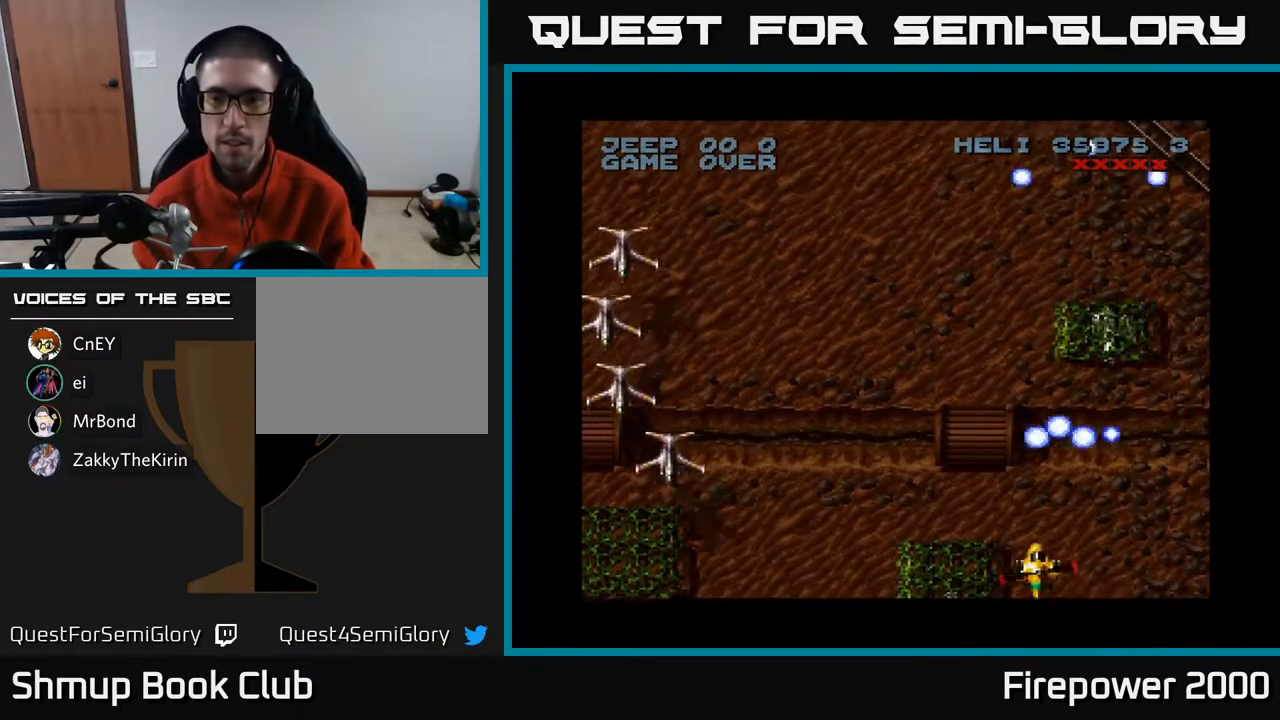
{"buttons": ["A", "DPAD_UP", "DPAD_LEFT"], "left_stick": "center", "right_stick": "center", "events": [[133, "DPAD_RIGHT", "up"], [500, "DPAD_LEFT", "down"]]}
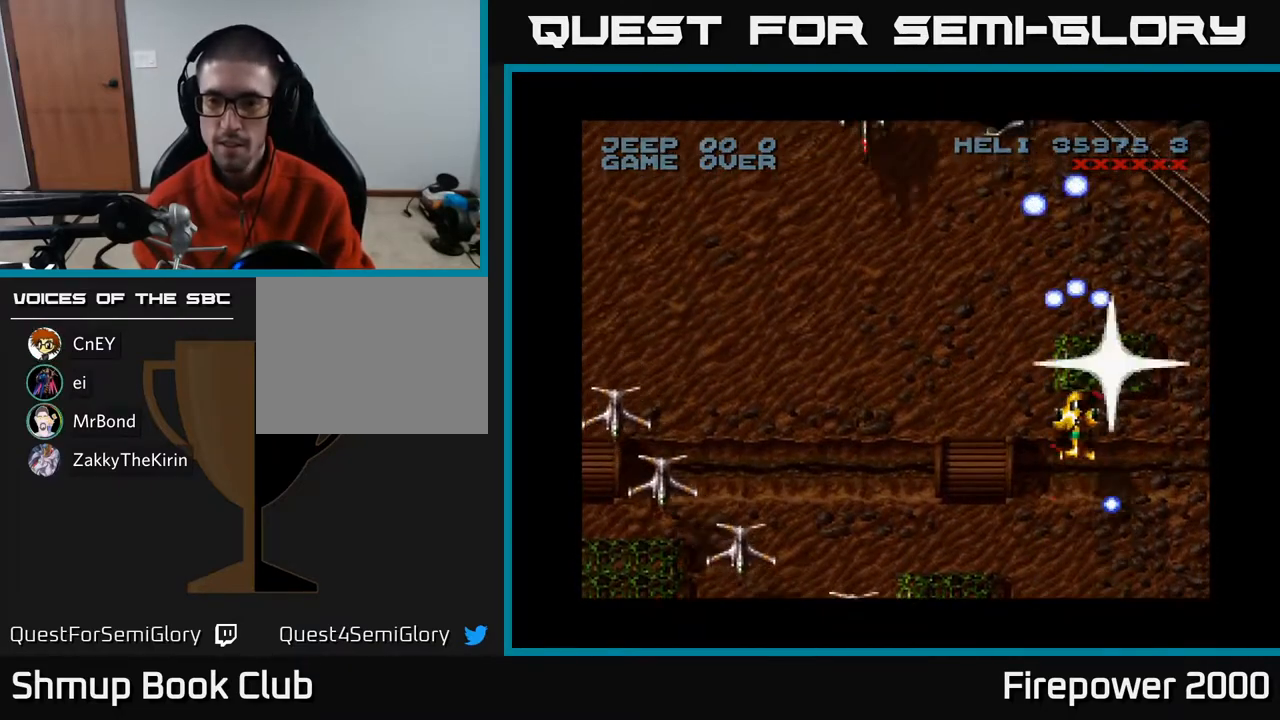
{"buttons": ["A", "DPAD_DOWN", "DPAD_RIGHT"], "left_stick": "center", "right_stick": "center", "events": [[33, "DPAD_UP", "up"], [217, "DPAD_DOWN", "down"], [467, "DPAD_LEFT", "up"], [467, "DPAD_RIGHT", "down"]]}
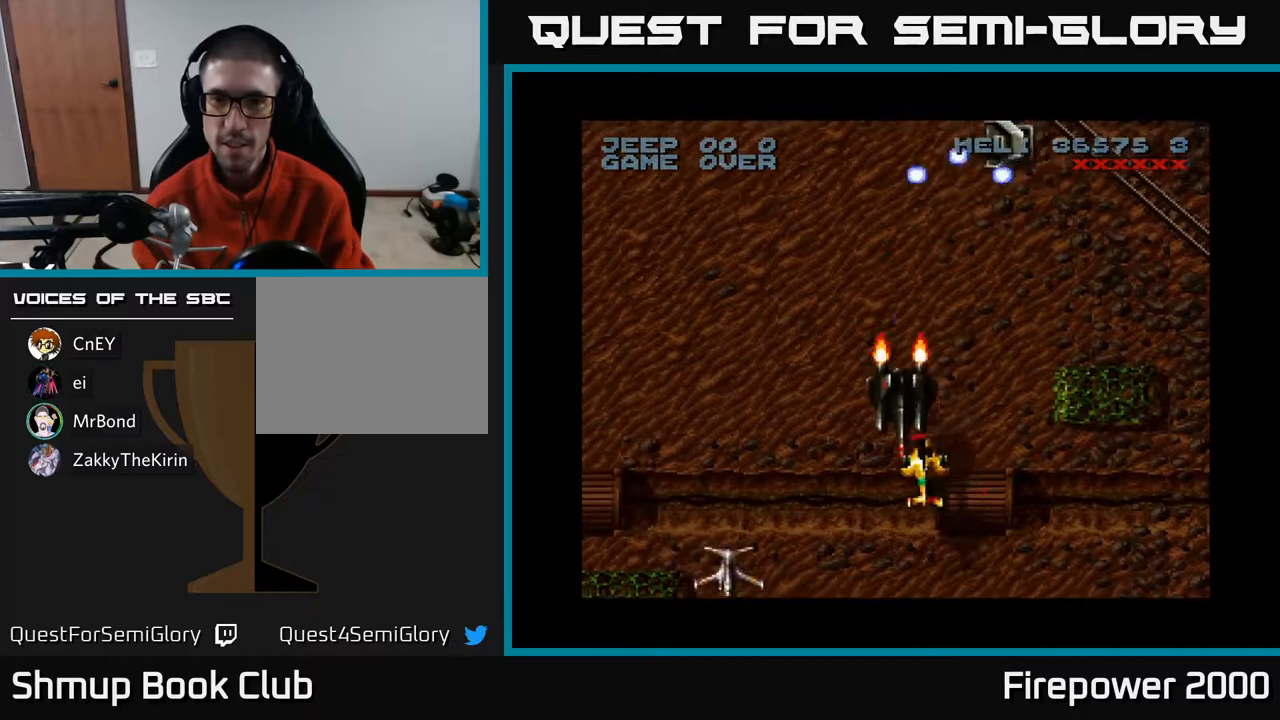
{"buttons": ["A", "DPAD_LEFT"], "left_stick": "center", "right_stick": "center", "events": [[367, "DPAD_RIGHT", "up"], [383, "DPAD_DOWN", "up"], [383, "DPAD_LEFT", "down"]]}
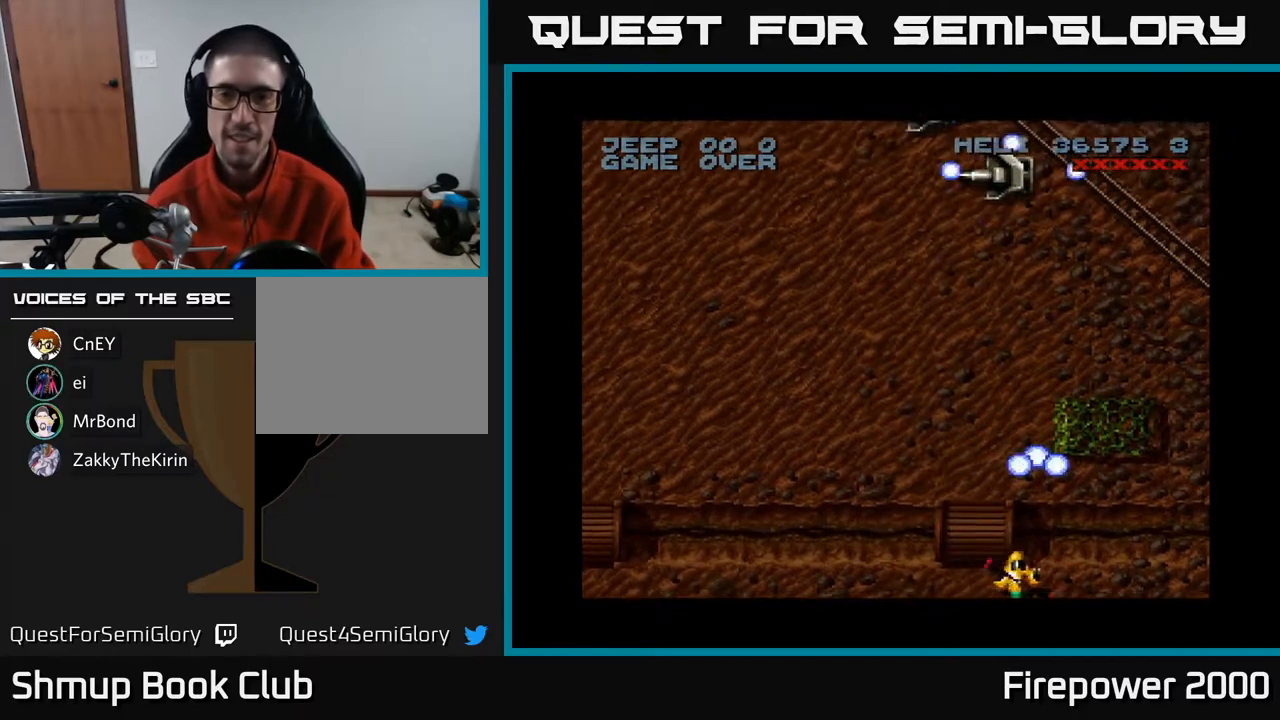
{"buttons": ["A", "DPAD_UP"], "left_stick": "center", "right_stick": "center", "events": [[217, "DPAD_LEFT", "up"], [217, "DPAD_UP", "down"], [267, "DPAD_RIGHT", "down"], [333, "DPAD_RIGHT", "up"]]}
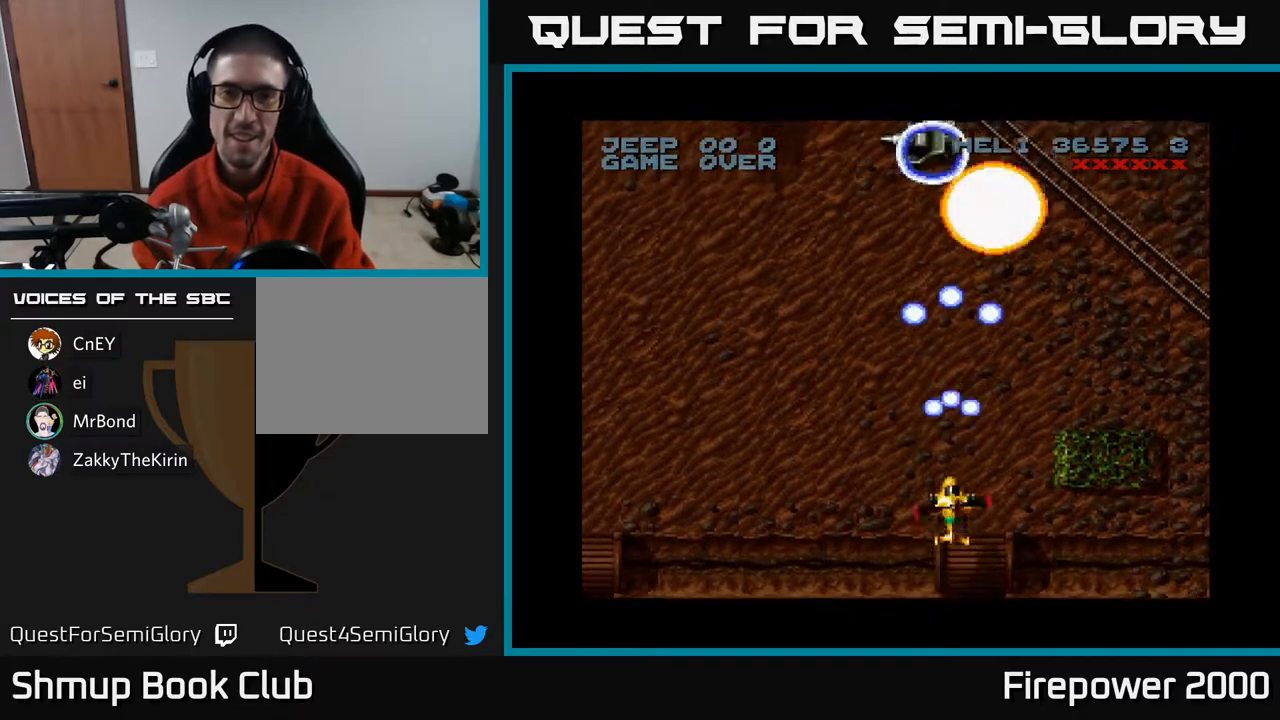
{"buttons": ["A", "DPAD_DOWN", "DPAD_LEFT"], "left_stick": "center", "right_stick": "center", "events": [[67, "DPAD_UP", "up"], [217, "DPAD_LEFT", "down"], [250, "DPAD_DOWN", "down"]]}
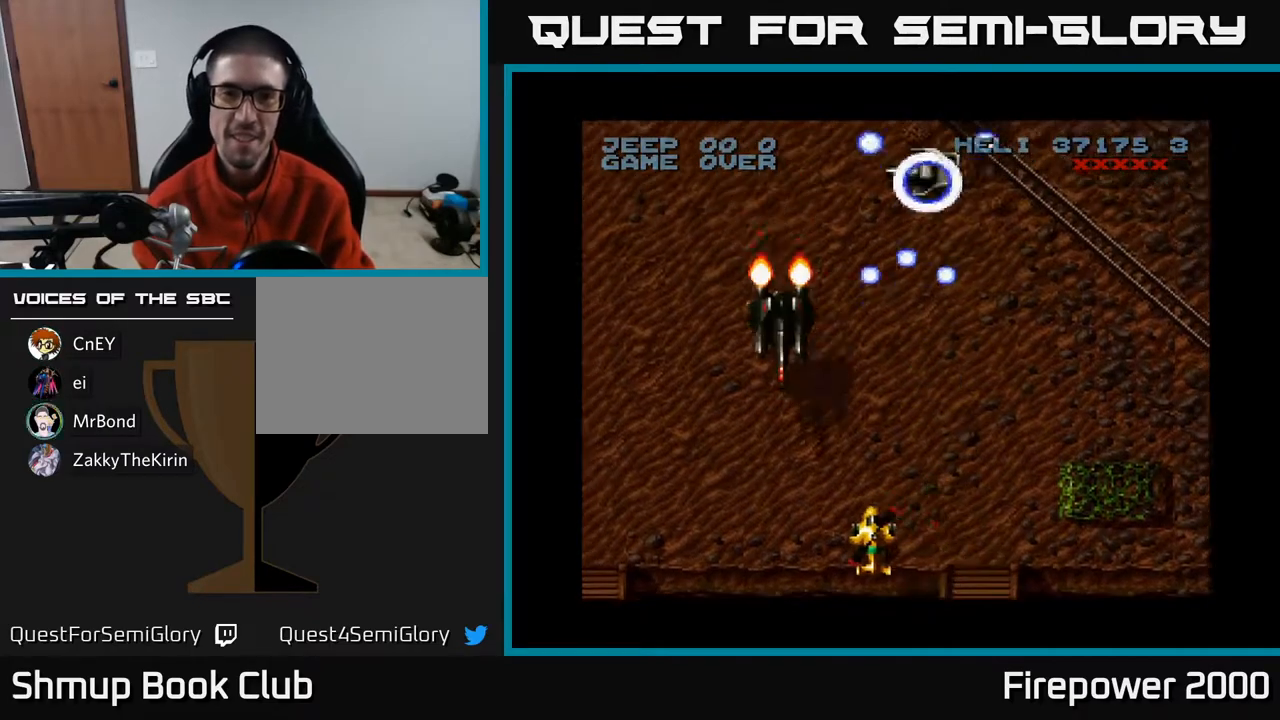
{"buttons": ["A", "DPAD_RIGHT"], "left_stick": "center", "right_stick": "center", "events": [[167, "DPAD_LEFT", "up"], [167, "DPAD_RIGHT", "down"], [200, "DPAD_DOWN", "up"]]}
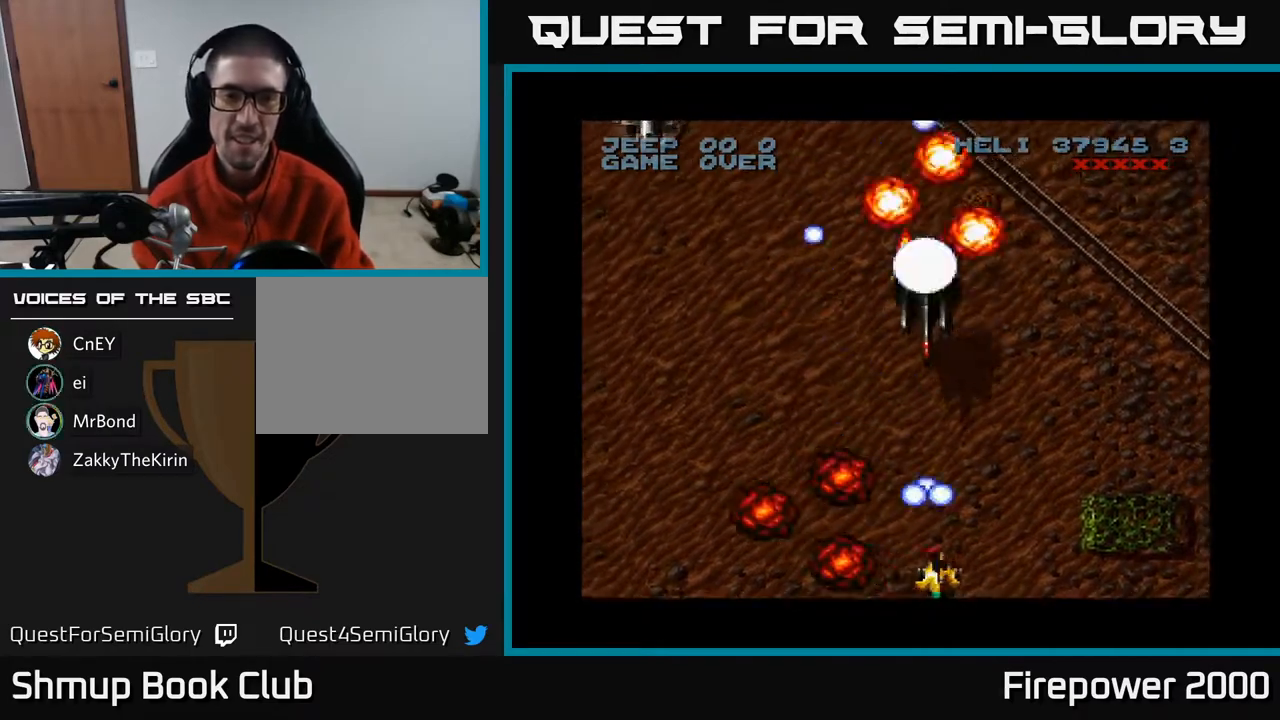
{"buttons": ["A", "DPAD_LEFT"], "left_stick": "center", "right_stick": "center", "events": [[100, "DPAD_LEFT", "down"], [100, "DPAD_RIGHT", "up"]]}
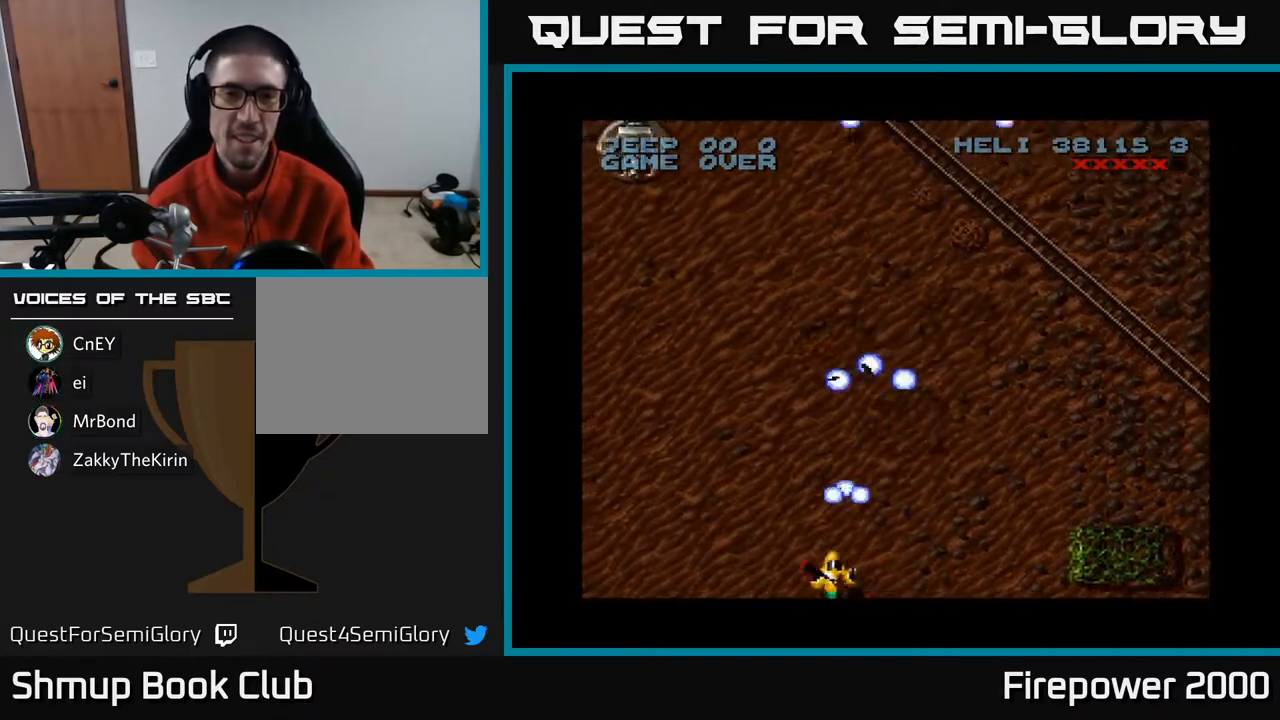
{"buttons": ["A", "DPAD_LEFT"], "left_stick": "center", "right_stick": "center", "events": []}
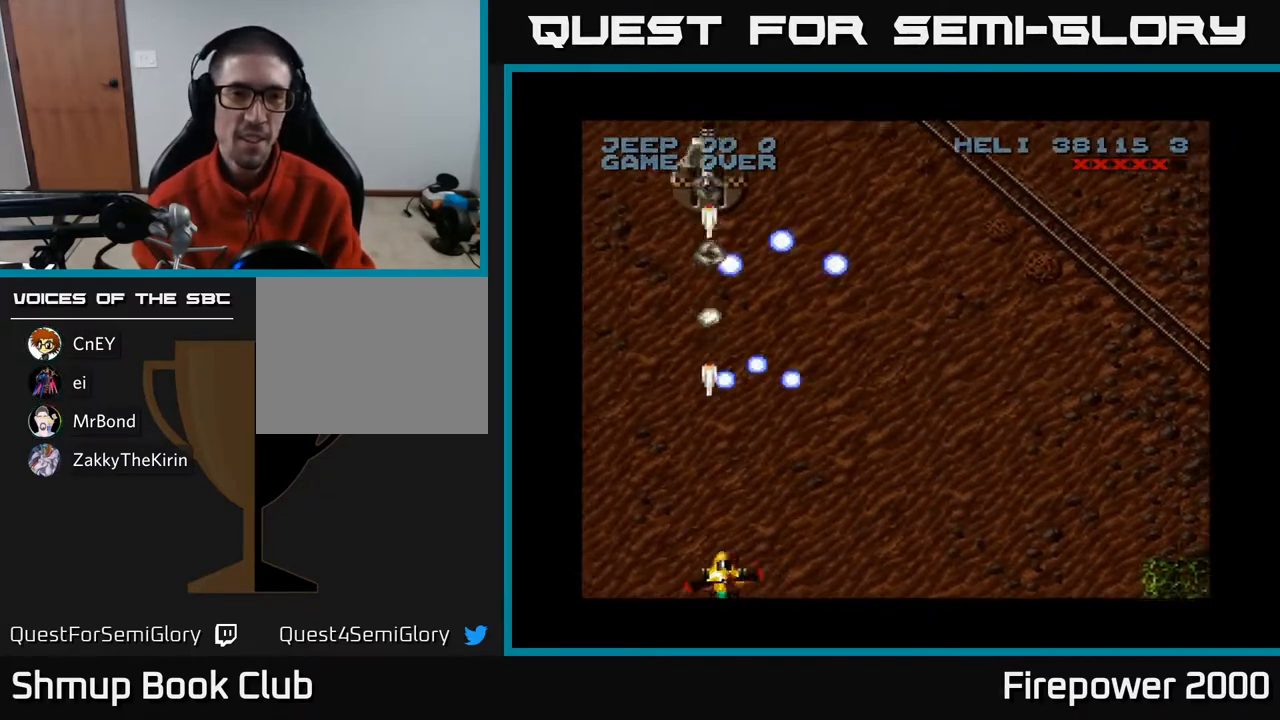
{"buttons": ["A", "DPAD_UP"], "left_stick": "center", "right_stick": "center", "events": [[83, "DPAD_LEFT", "up"], [350, "DPAD_UP", "down"]]}
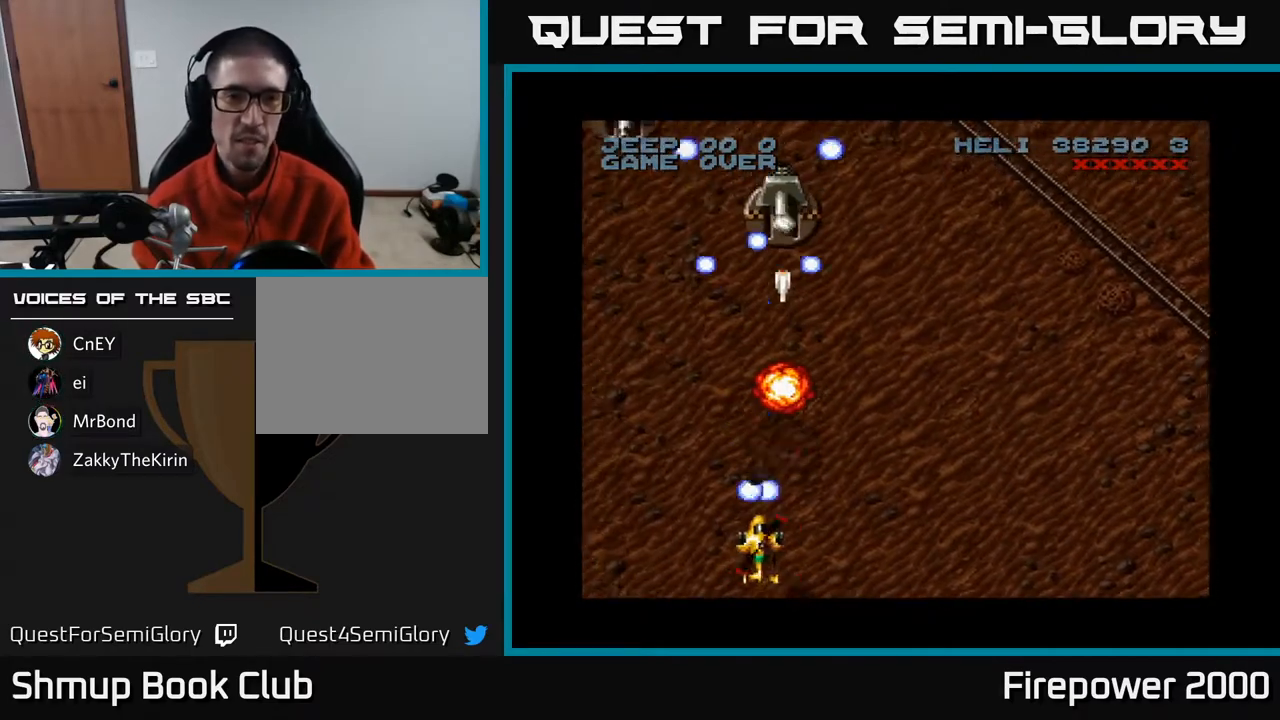
{"buttons": ["A"], "left_stick": "center", "right_stick": "center", "events": [[283, "DPAD_UP", "up"], [467, "DPAD_LEFT", "down"], [500, "DPAD_LEFT", "up"]]}
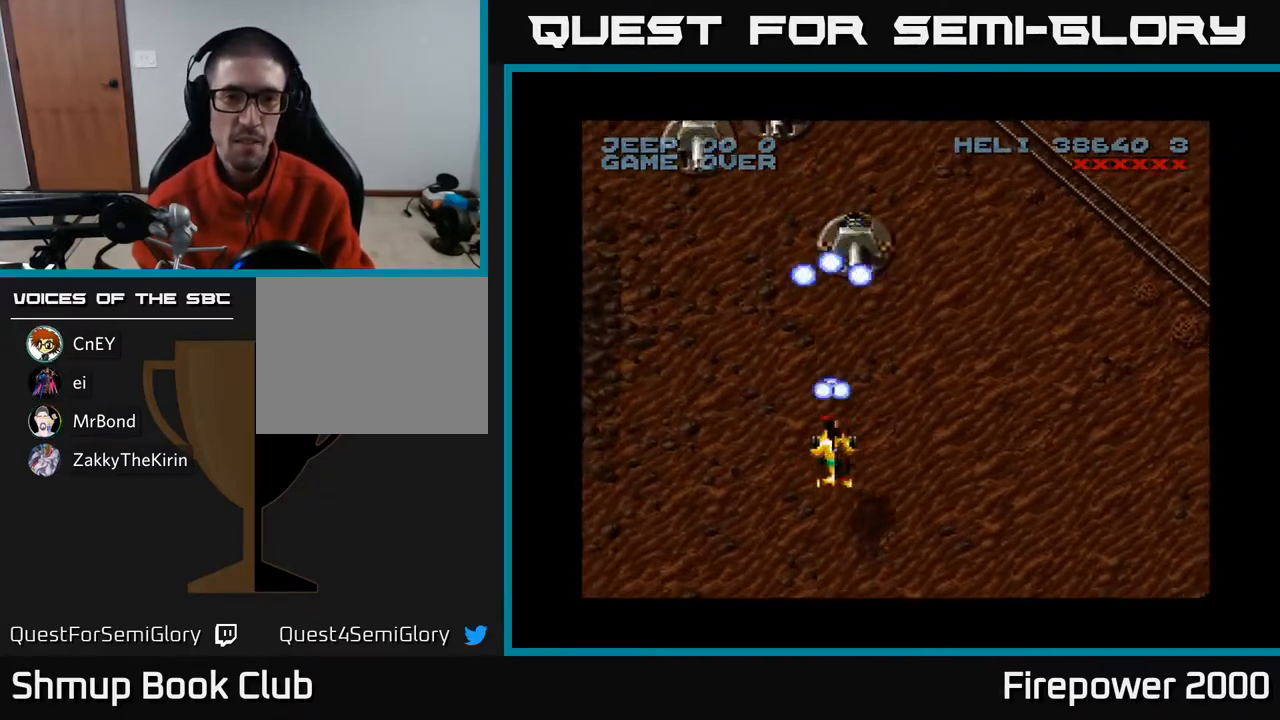
{"buttons": ["A", "DPAD_DOWN", "DPAD_LEFT"], "left_stick": "center", "right_stick": "center", "events": [[433, "DPAD_LEFT", "down"], [450, "DPAD_DOWN", "down"]]}
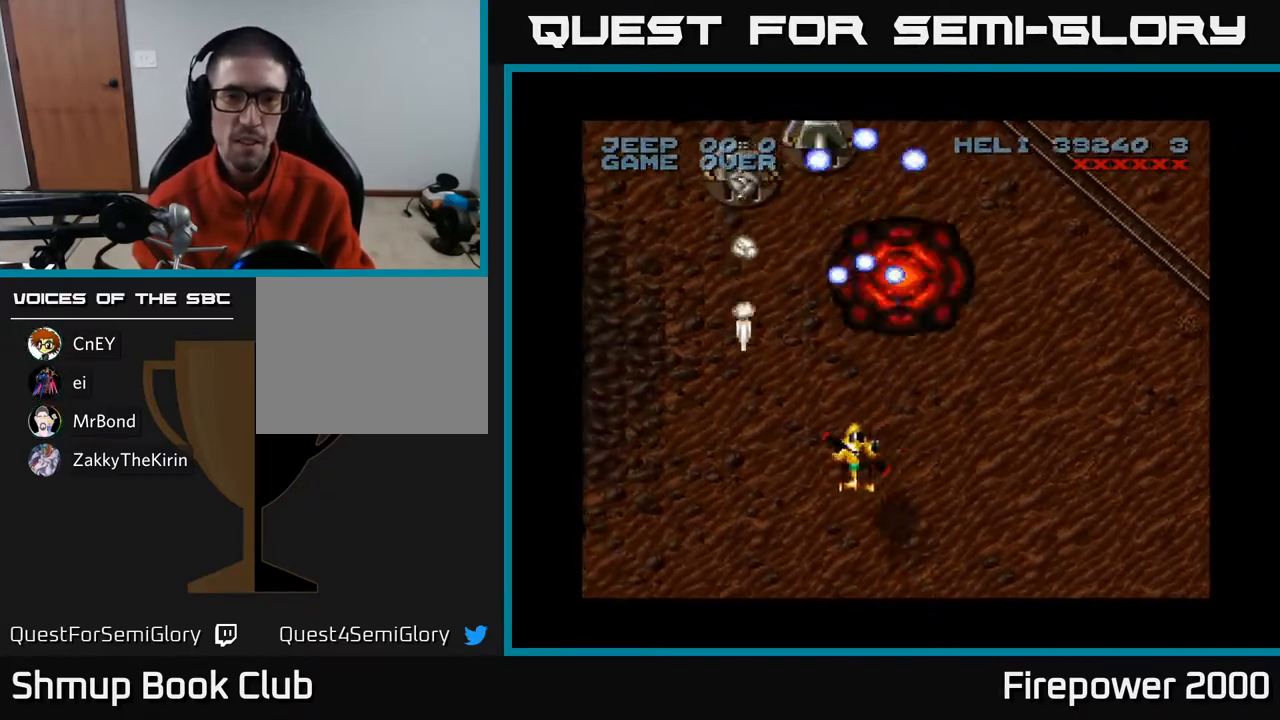
{"buttons": ["A", "DPAD_DOWN", "DPAD_RIGHT"], "left_stick": "center", "right_stick": "center", "events": [[350, "DPAD_LEFT", "up"], [450, "DPAD_RIGHT", "down"]]}
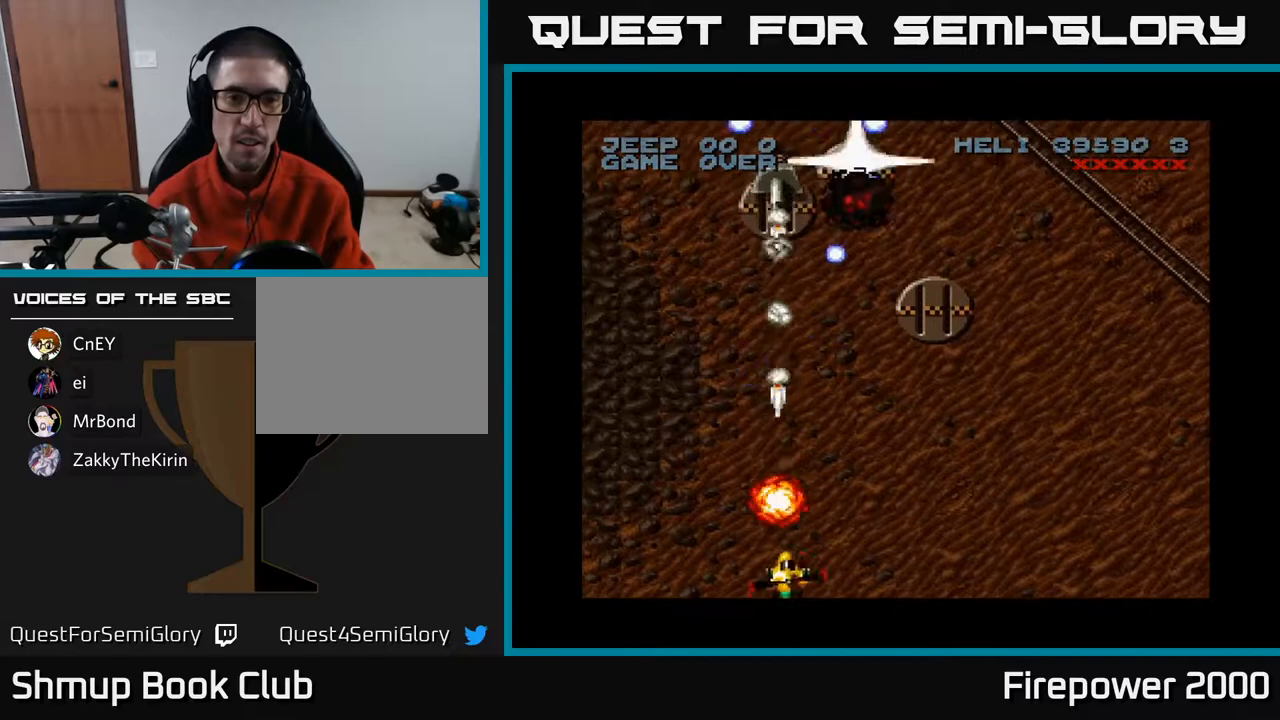
{"buttons": ["A", "DPAD_UP"], "left_stick": "center", "right_stick": "center", "events": [[150, "DPAD_RIGHT", "up"], [183, "DPAD_DOWN", "up"], [200, "DPAD_LEFT", "down"], [333, "DPAD_LEFT", "up"], [333, "DPAD_RIGHT", "down"], [333, "DPAD_UP", "down"], [383, "DPAD_RIGHT", "up"]]}
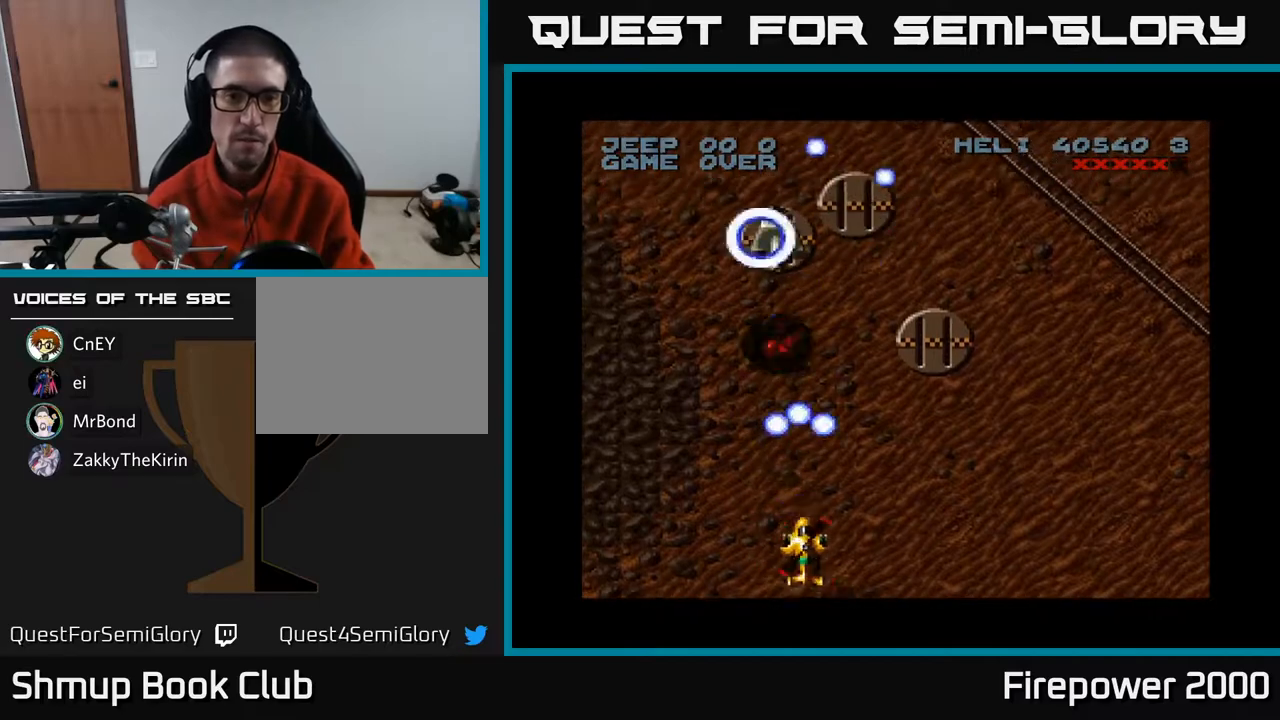
{"buttons": ["A"], "left_stick": "center", "right_stick": "center", "events": [[183, "DPAD_LEFT", "down"], [217, "DPAD_LEFT", "up"], [500, "DPAD_UP", "up"]]}
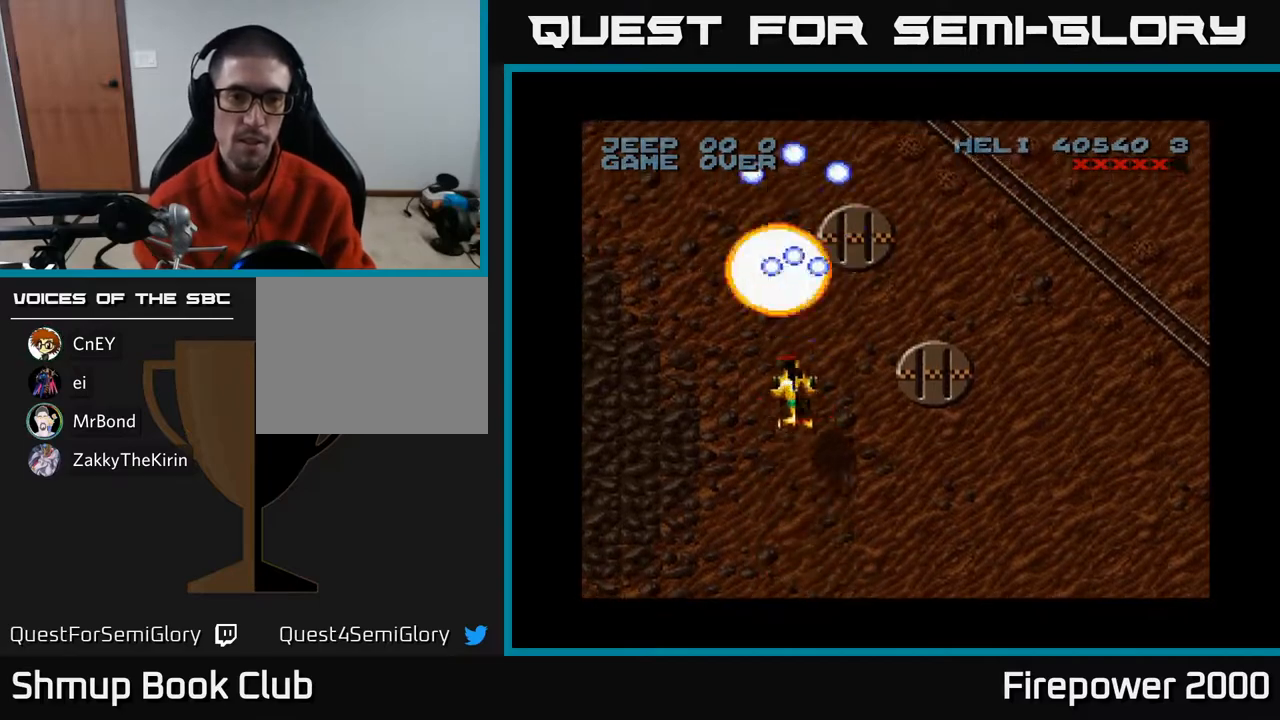
{"buttons": ["A", "DPAD_DOWN", "DPAD_RIGHT"], "left_stick": "center", "right_stick": "center", "events": [[17, "DPAD_RIGHT", "down"], [67, "DPAD_DOWN", "down"]]}
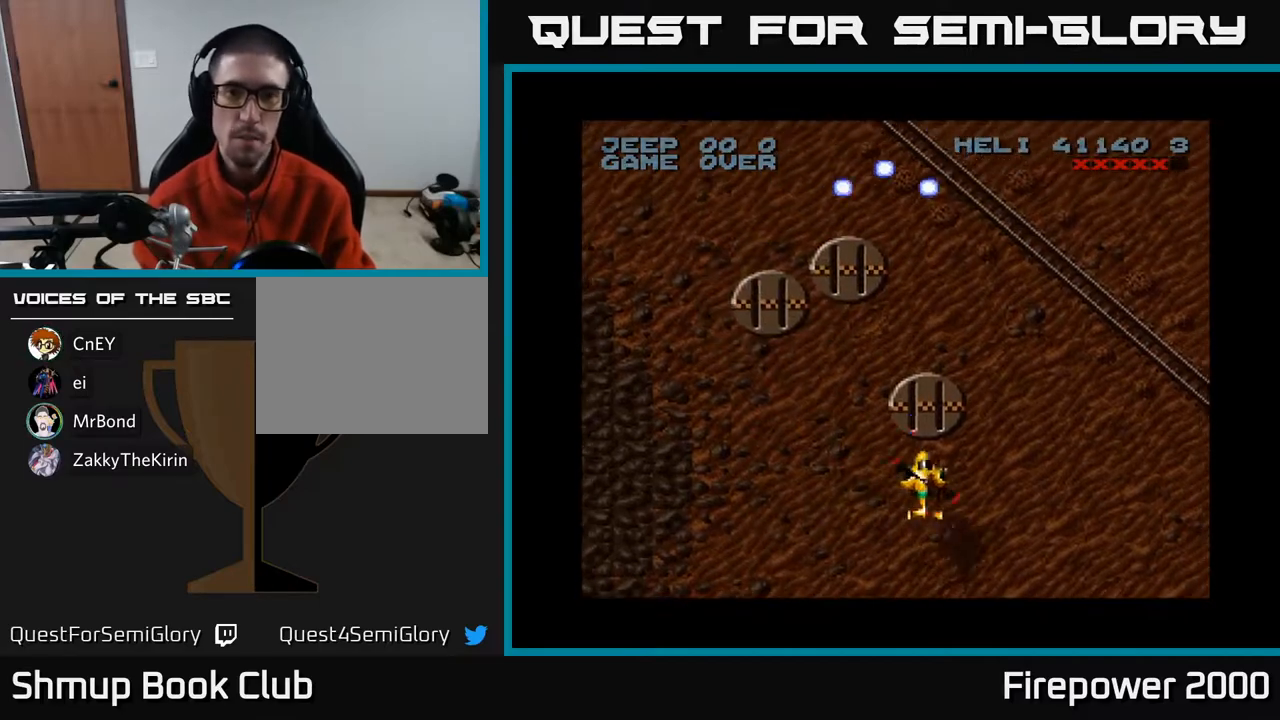
{"buttons": ["A", "DPAD_RIGHT"], "left_stick": "center", "right_stick": "center", "events": [[383, "DPAD_DOWN", "up"]]}
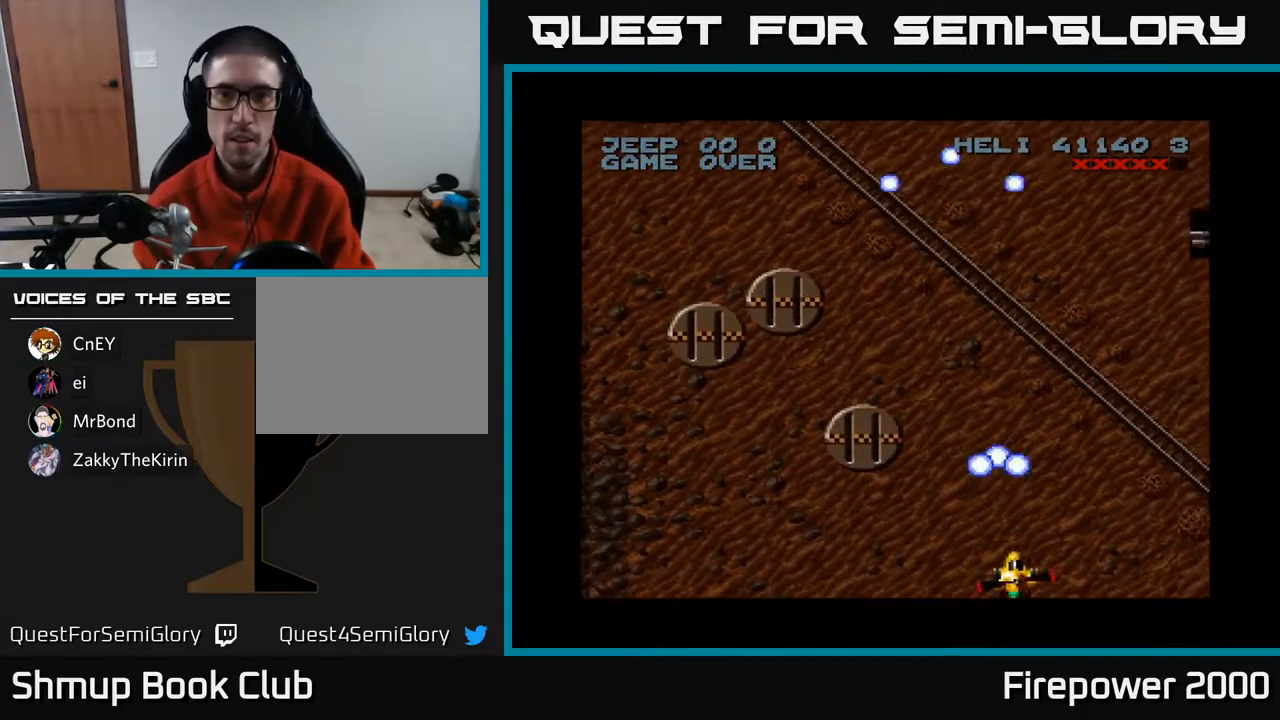
{"buttons": ["A", "DPAD_UP"], "left_stick": "center", "right_stick": "center", "events": [[450, "DPAD_RIGHT", "up"], [483, "DPAD_UP", "down"]]}
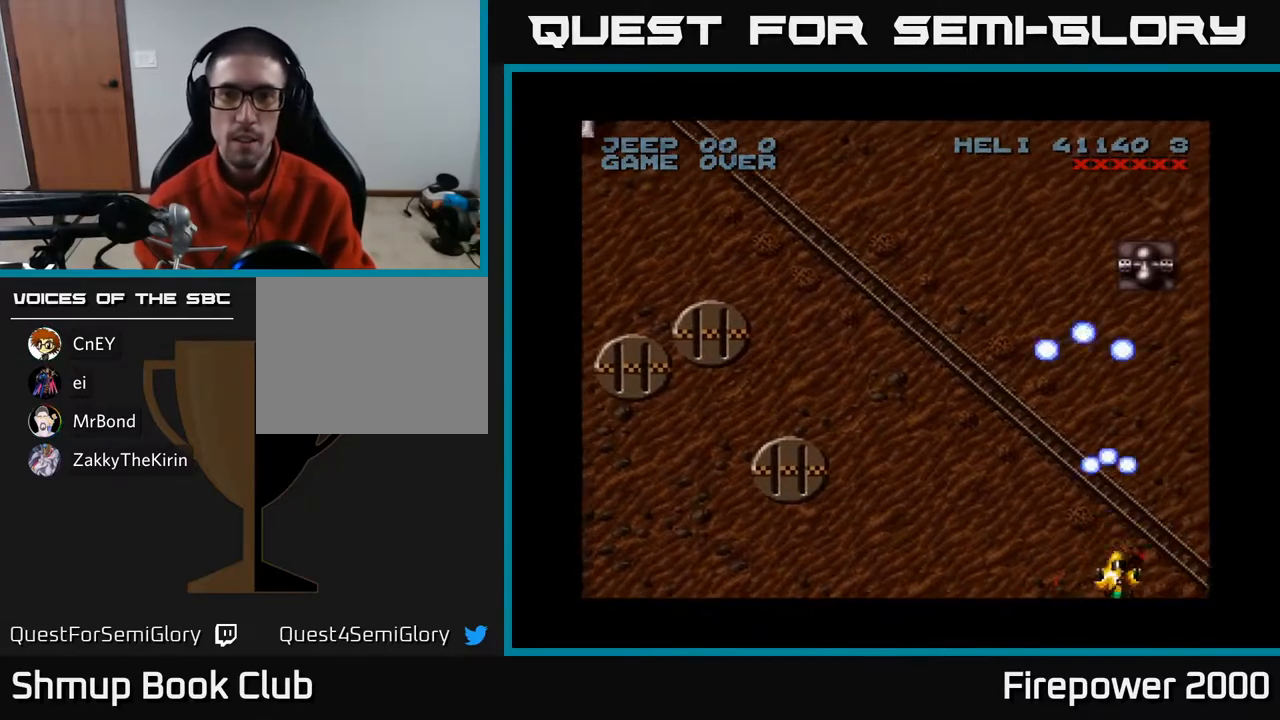
{"buttons": ["A", "DPAD_UP"], "left_stick": "center", "right_stick": "center", "events": []}
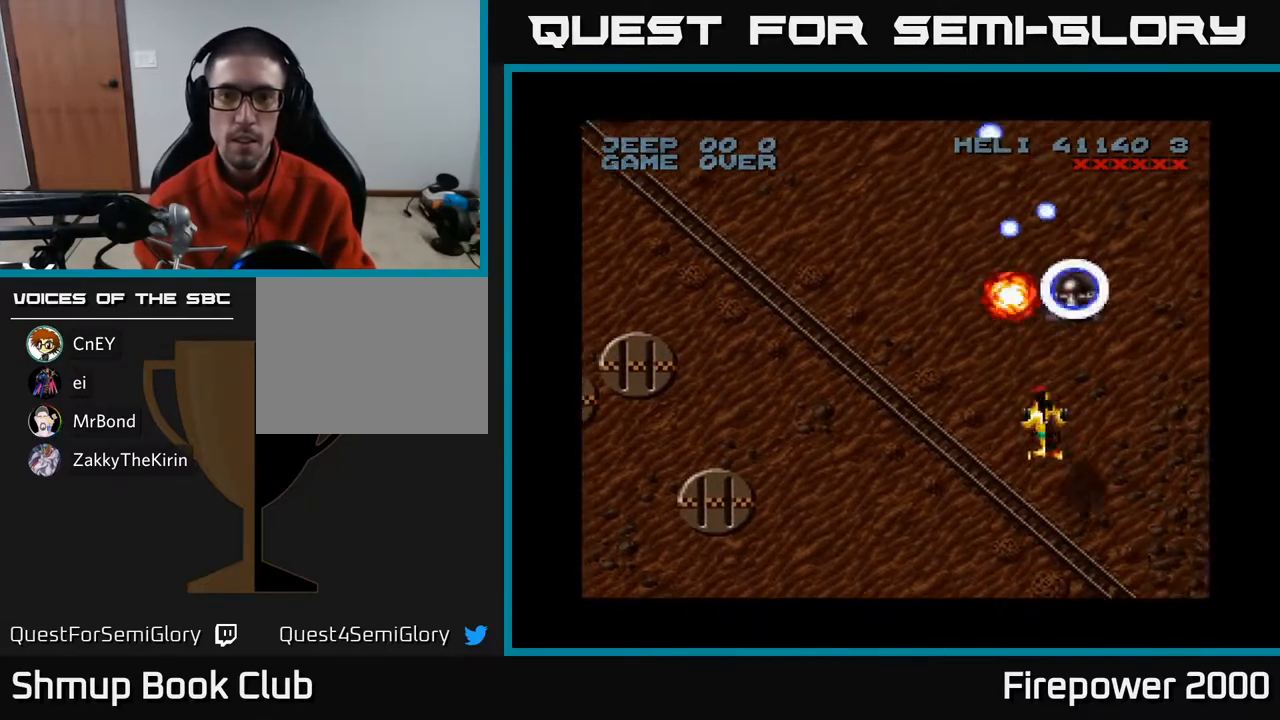
{"buttons": ["A", "DPAD_DOWN"], "left_stick": "center", "right_stick": "center", "events": [[33, "DPAD_UP", "up"], [217, "DPAD_DOWN", "down"], [333, "DPAD_RIGHT", "down"], [383, "DPAD_RIGHT", "up"], [433, "DPAD_LEFT", "down"], [500, "DPAD_LEFT", "up"]]}
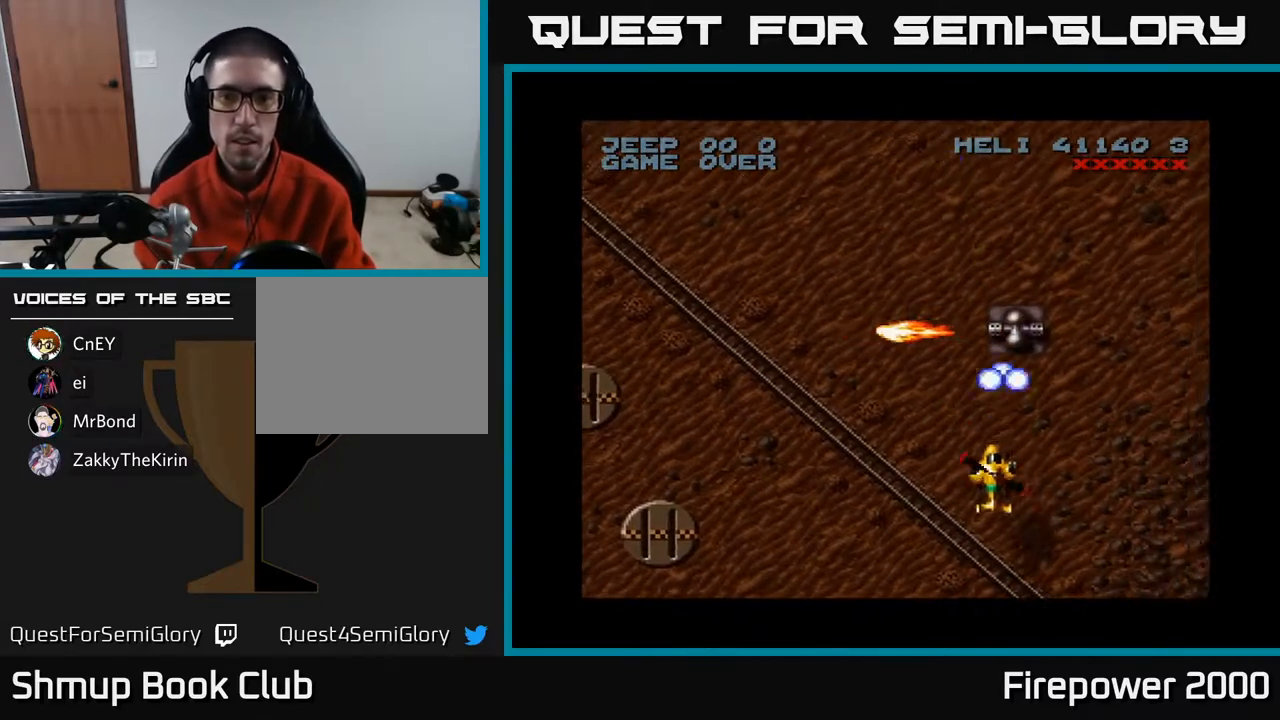
{"buttons": ["A", "DPAD_LEFT"], "left_stick": "center", "right_stick": "center", "events": [[67, "DPAD_RIGHT", "down"], [100, "DPAD_RIGHT", "up"], [150, "DPAD_LEFT", "down"], [317, "DPAD_DOWN", "up"]]}
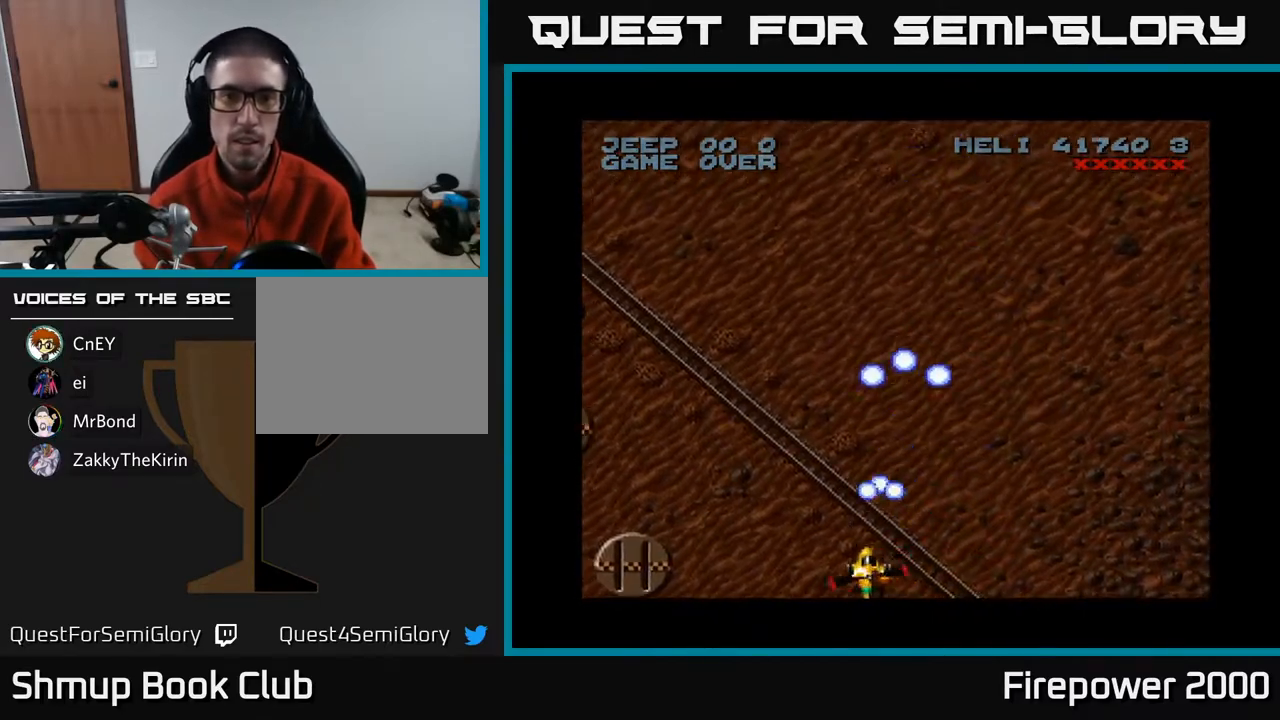
{"buttons": ["A", "DPAD_LEFT"], "left_stick": "center", "right_stick": "center", "events": []}